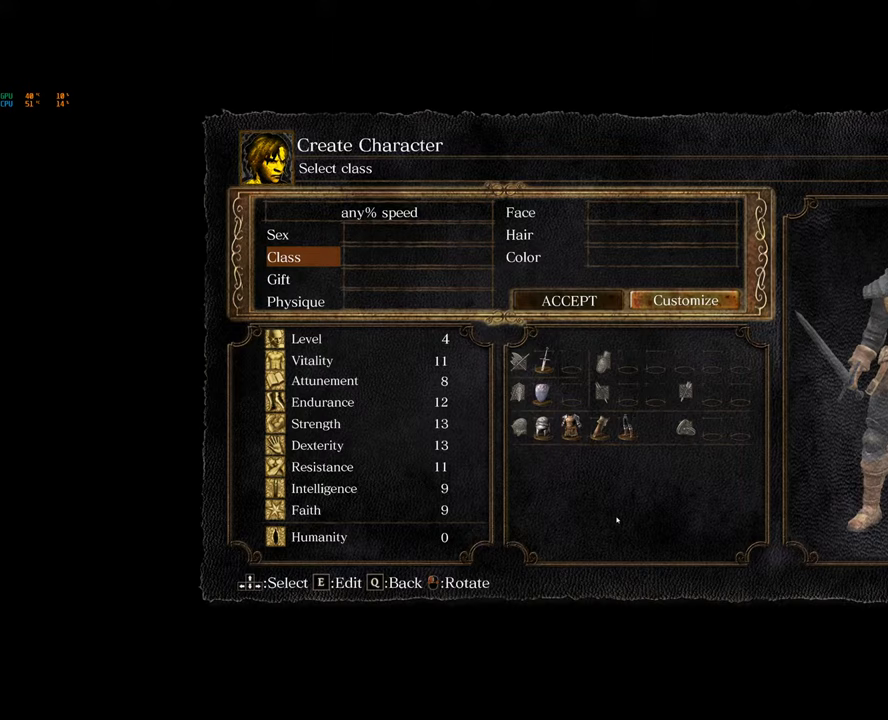
Gameplay with a controller (PlayStation layout); each line is a JSON object with the inputs held at the frame after it. "events" lists button and stick changes between this image and that frame as [ms after this image, input, new state], when the widget could be followed in between.
{"buttons": ["DPAD_UP"], "left_stick": "center", "right_stick": "center", "events": [[433, "DPAD_UP", "down"]]}
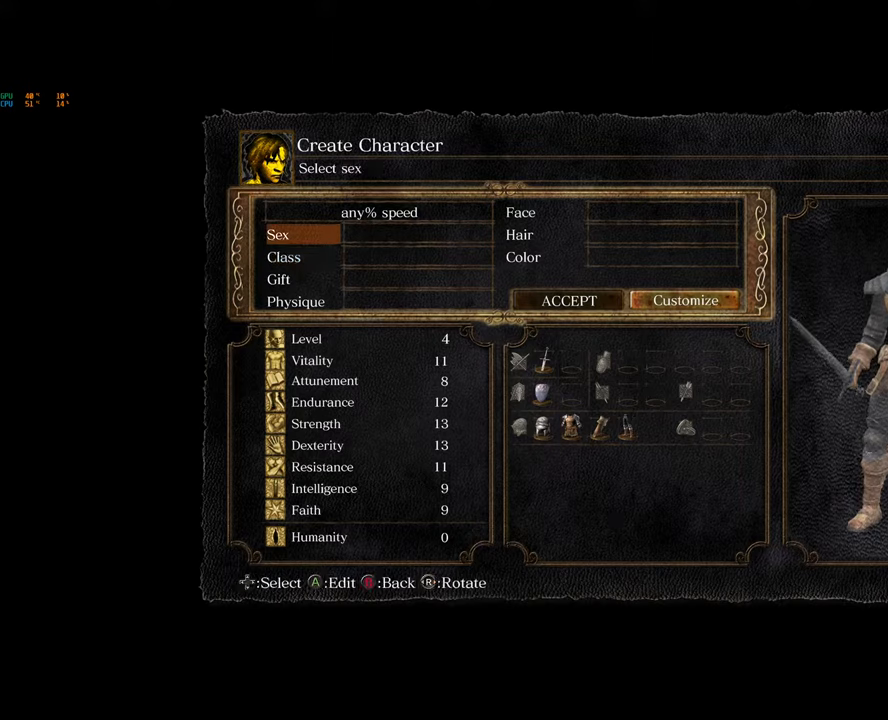
{"buttons": [], "left_stick": "center", "right_stick": "center", "events": [[33, "DPAD_UP", "up"], [133, "CROSS", "down"], [283, "CROSS", "up"]]}
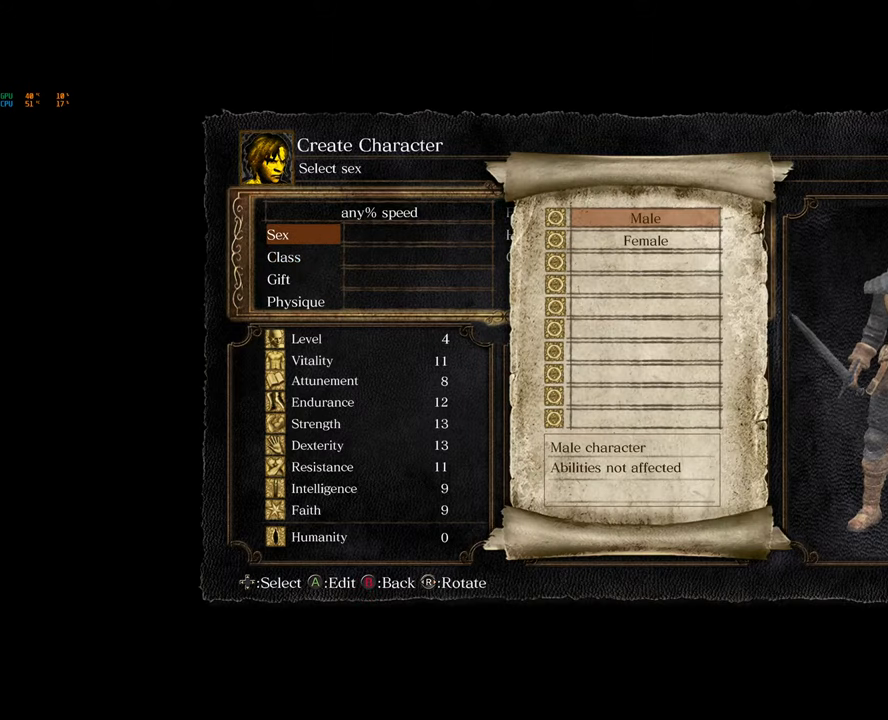
{"buttons": [], "left_stick": "center", "right_stick": "center", "events": [[50, "CROSS", "down"], [150, "CROSS", "up"], [383, "CROSS", "down"], [483, "CROSS", "up"]]}
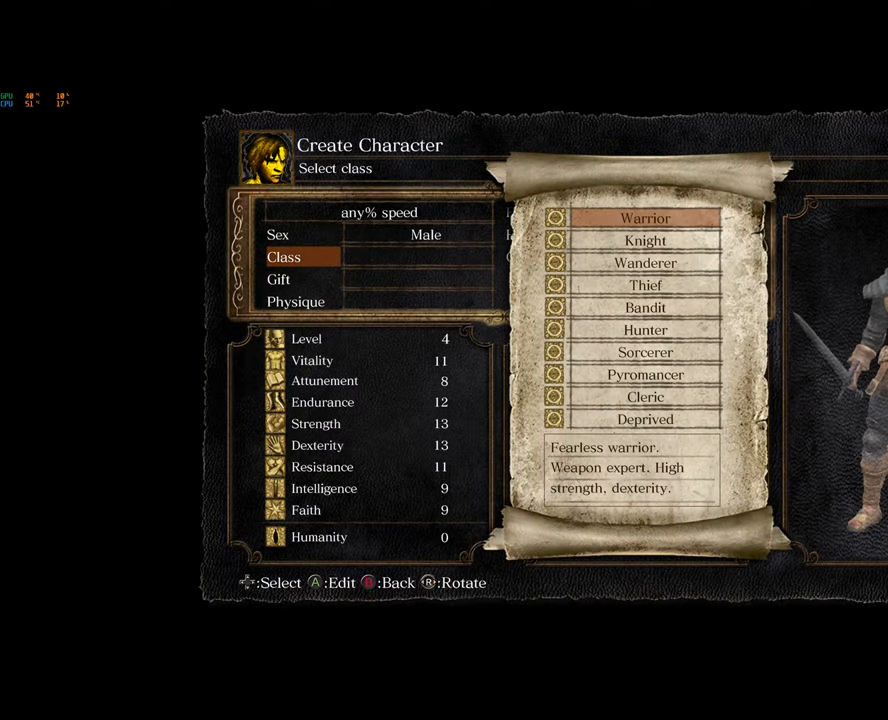
{"buttons": [], "left_stick": "center", "right_stick": "center", "events": [[283, "DPAD_DOWN", "down"], [350, "DPAD_DOWN", "up"]]}
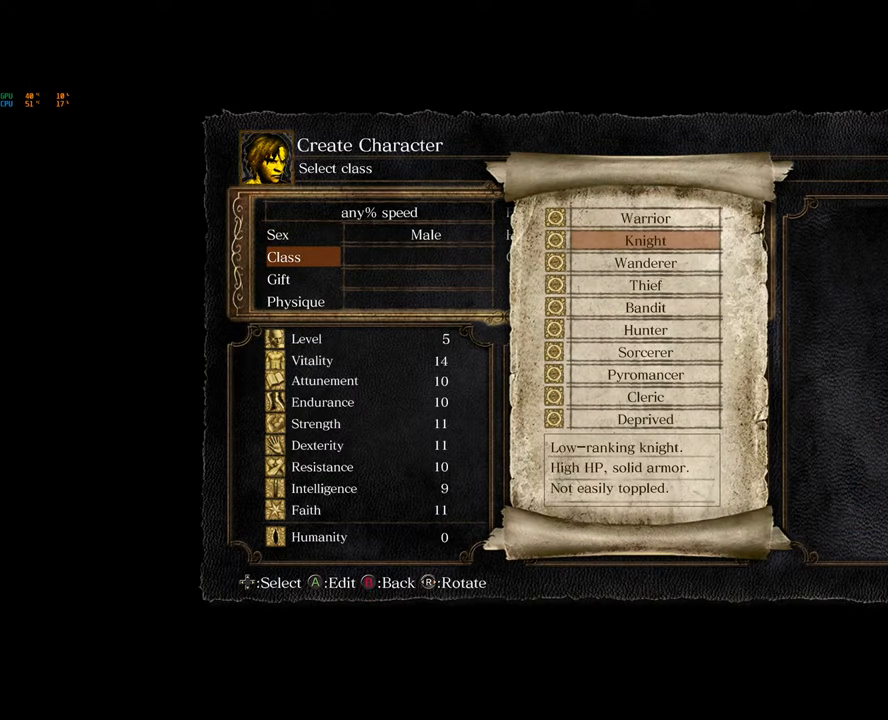
{"buttons": [], "left_stick": "center", "right_stick": "center", "events": [[17, "DPAD_DOWN", "down"], [117, "DPAD_DOWN", "up"], [300, "DPAD_DOWN", "down"], [383, "DPAD_DOWN", "up"], [400, "CROSS", "down"], [500, "CROSS", "up"]]}
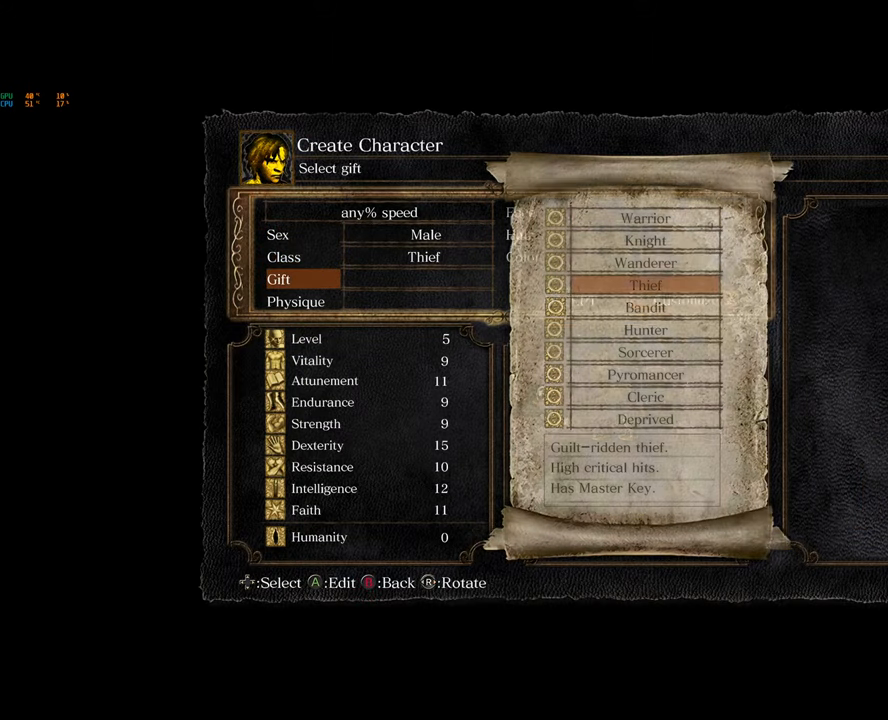
{"buttons": [], "left_stick": "center", "right_stick": "center", "events": [[83, "CROSS", "down"], [150, "CROSS", "up"], [400, "DPAD_DOWN", "down"], [467, "DPAD_DOWN", "up"]]}
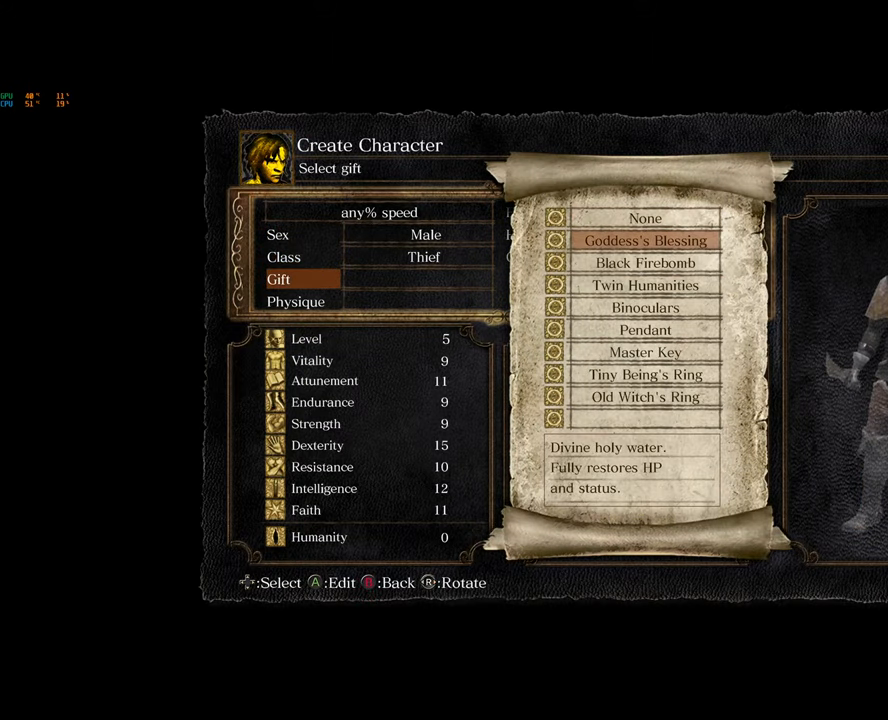
{"buttons": ["CROSS"], "left_stick": "center", "right_stick": "center", "events": [[83, "DPAD_DOWN", "down"], [117, "DPAD_DOWN", "up"], [183, "CROSS", "down"], [267, "CROSS", "up"], [350, "CROSS", "down"], [400, "CROSS", "up"], [483, "CROSS", "down"]]}
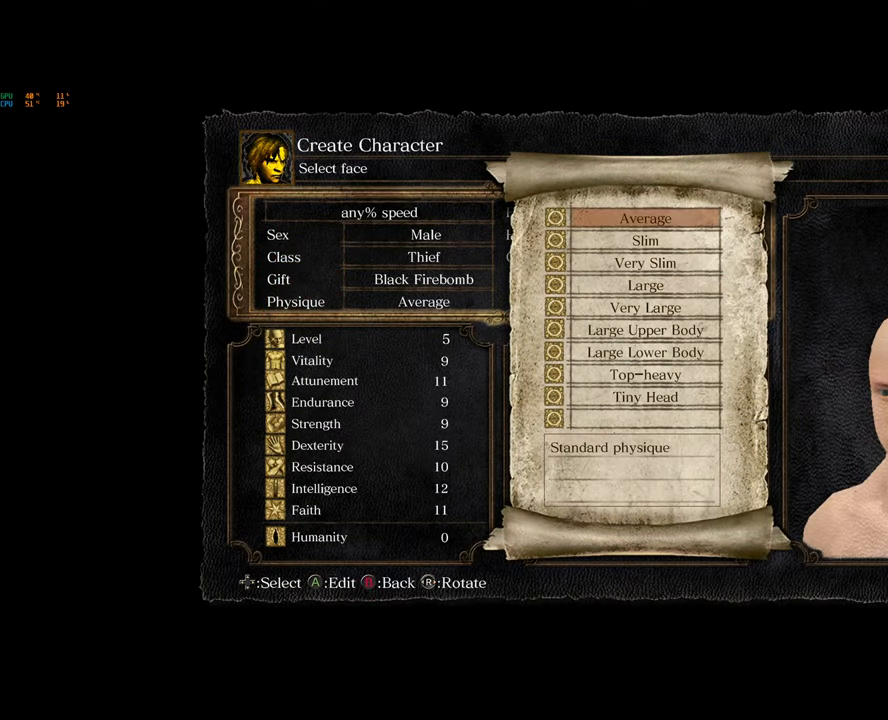
{"buttons": [], "left_stick": "center", "right_stick": "center"}
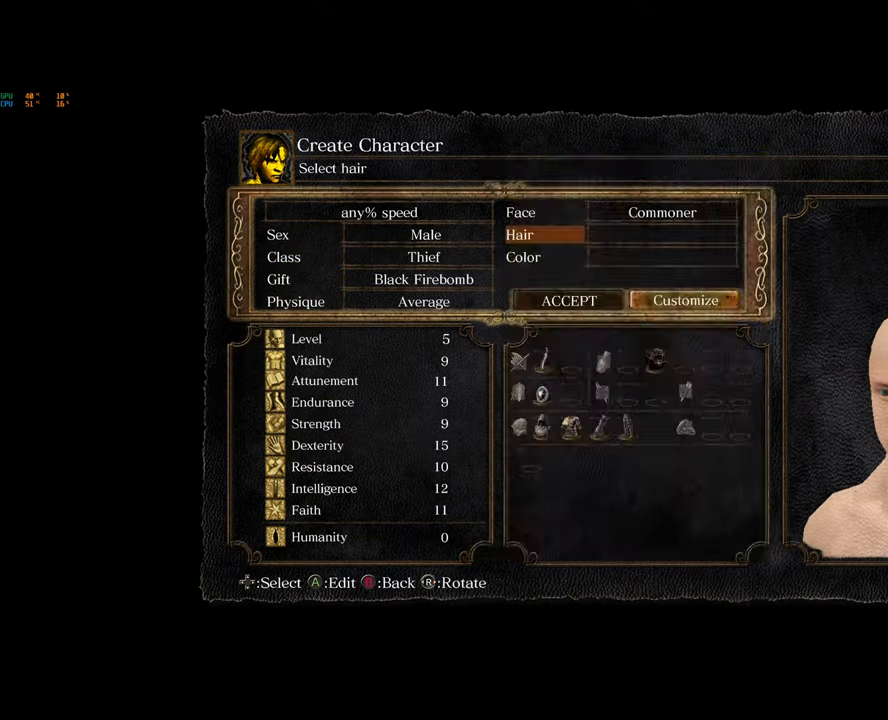
{"buttons": [], "left_stick": "center", "right_stick": "center", "events": [[33, "CROSS", "down"], [100, "CROSS", "up"], [150, "CROSS", "down"], [250, "CROSS", "up"], [317, "CROSS", "down"], [400, "CROSS", "up"]]}
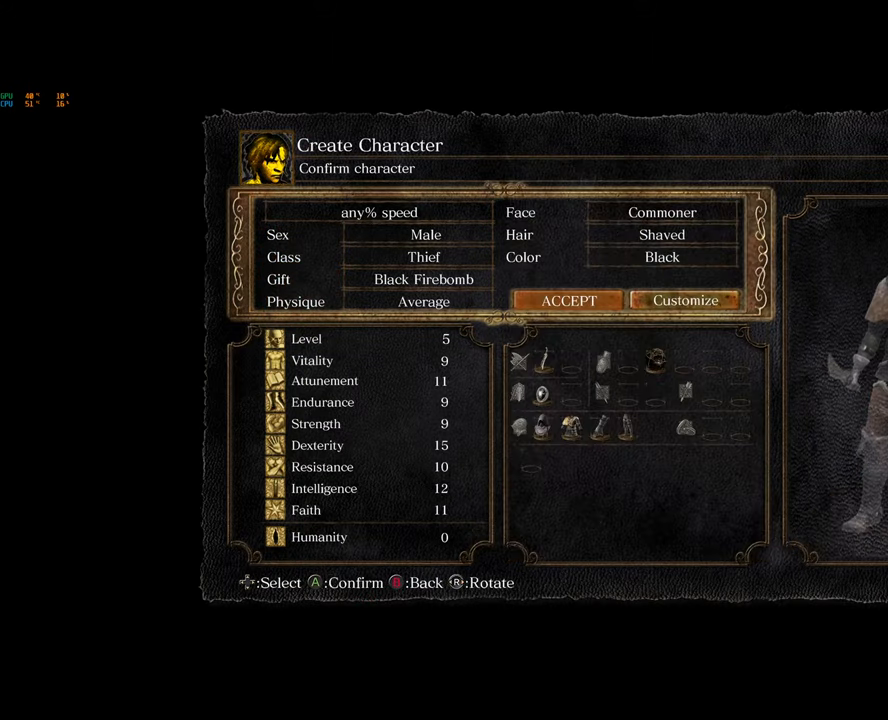
{"buttons": ["DPAD_LEFT"], "left_stick": "center", "right_stick": "center", "events": [[167, "CROSS", "down"], [217, "CROSS", "up"], [467, "DPAD_LEFT", "down"]]}
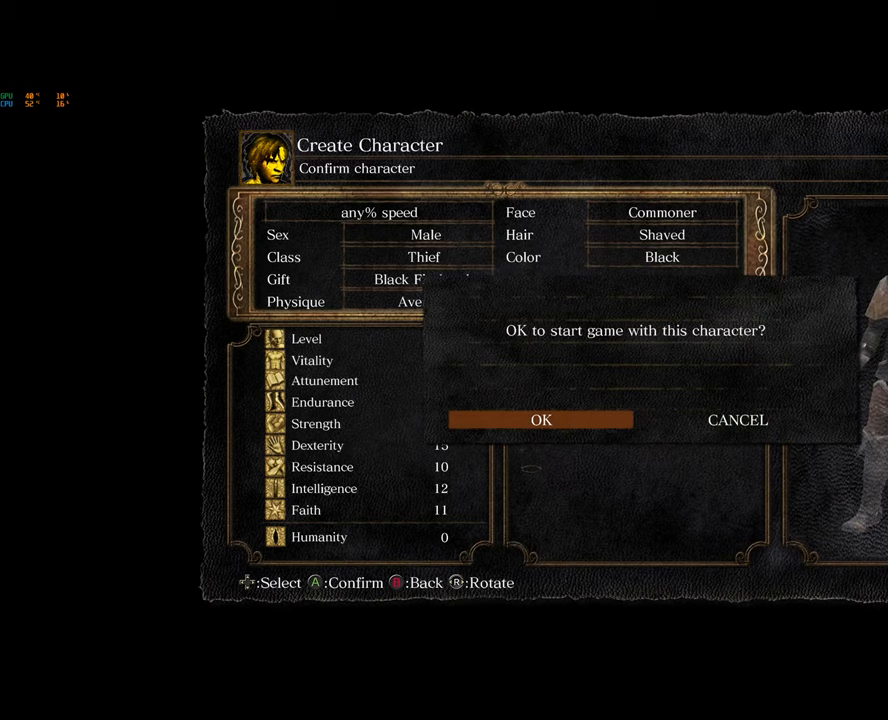
{"buttons": [], "left_stick": "center", "right_stick": "center", "events": [[67, "DPAD_LEFT", "up"], [133, "CROSS", "down"], [250, "CROSS", "up"]]}
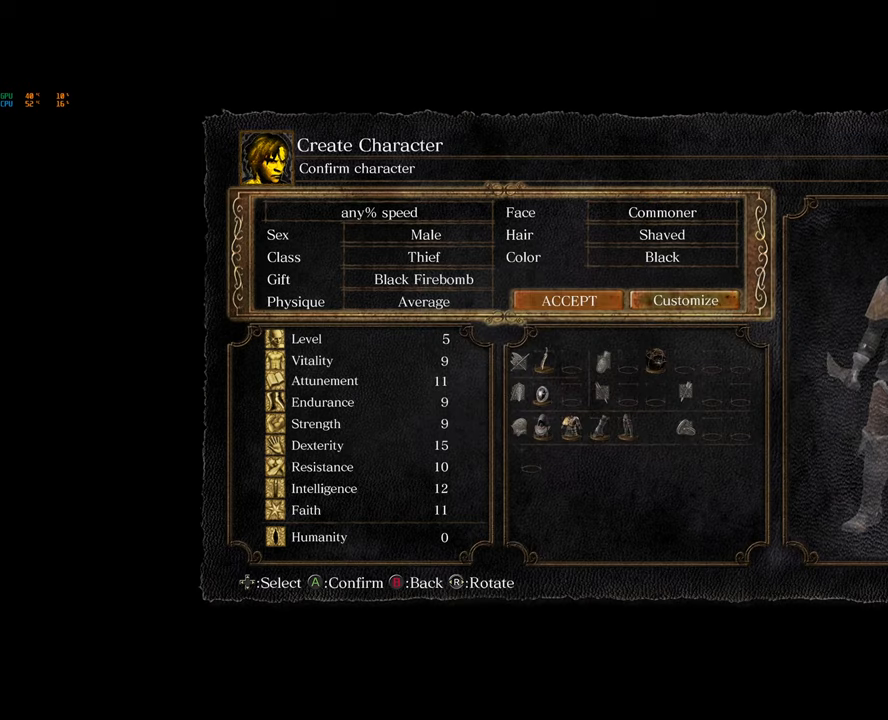
{"buttons": [], "left_stick": "center", "right_stick": "center", "events": []}
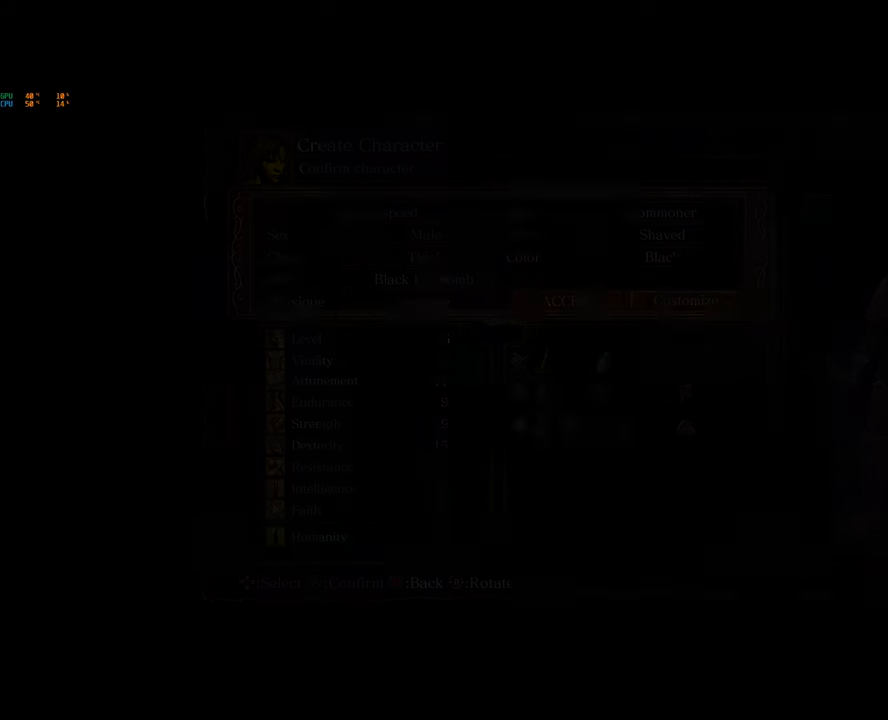
{"buttons": [], "left_stick": "center", "right_stick": "center"}
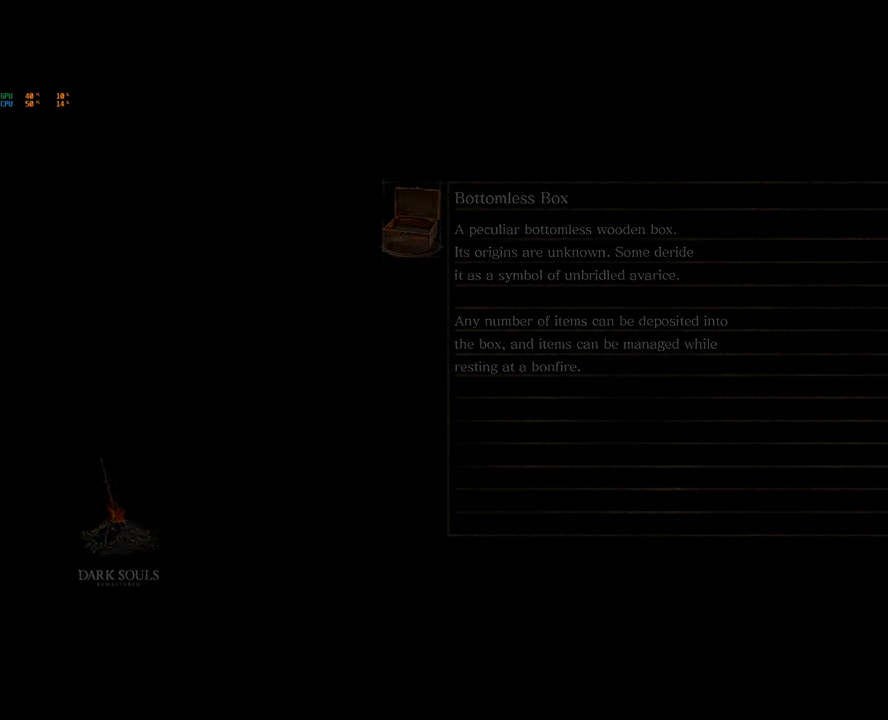
{"buttons": [], "left_stick": "center", "right_stick": "center", "events": []}
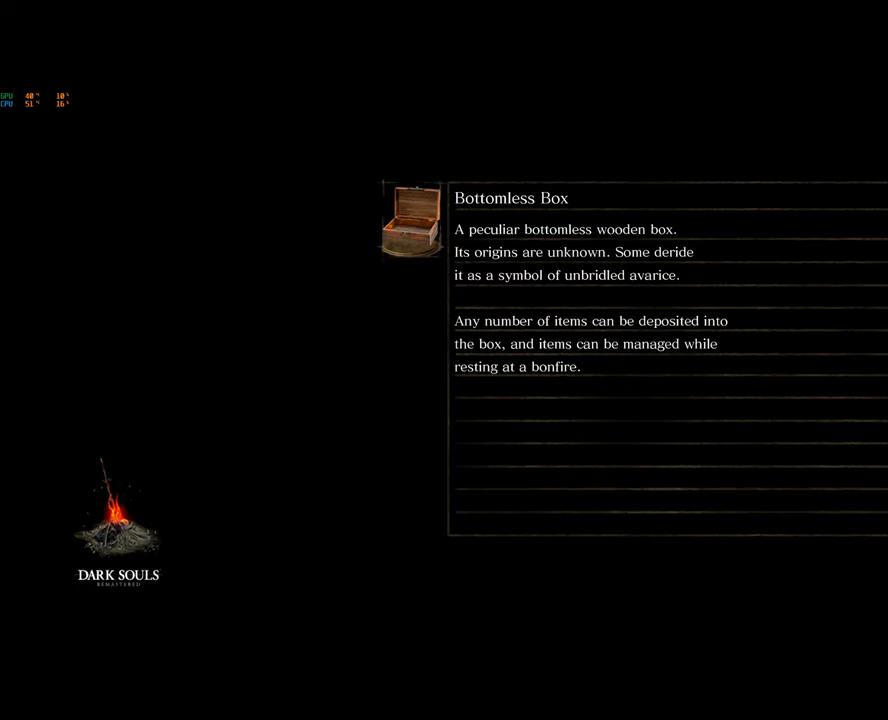
{"buttons": [], "left_stick": "center", "right_stick": "center", "events": []}
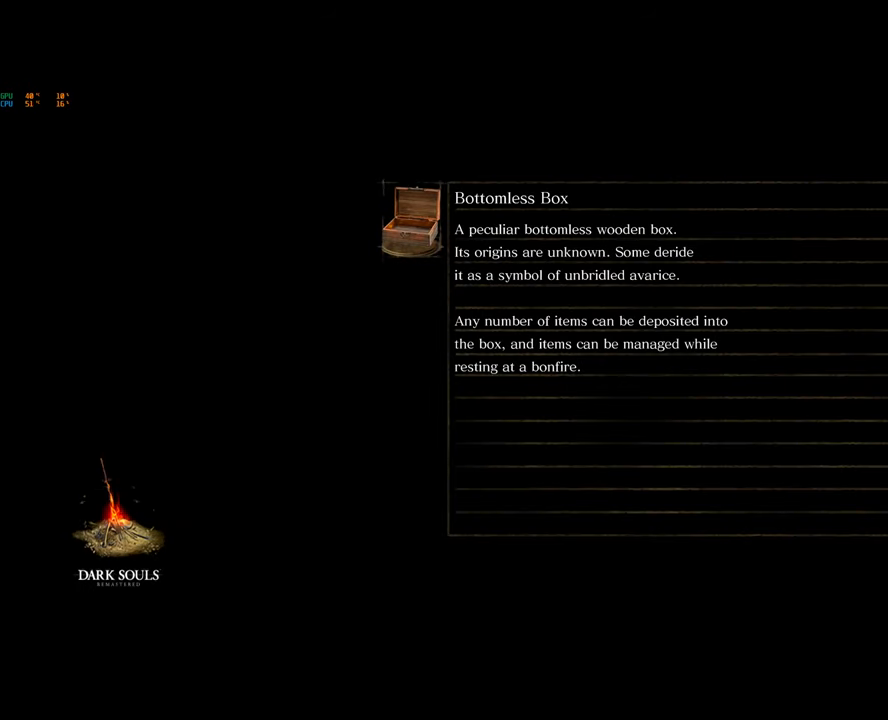
{"buttons": [], "left_stick": "center", "right_stick": "center", "events": []}
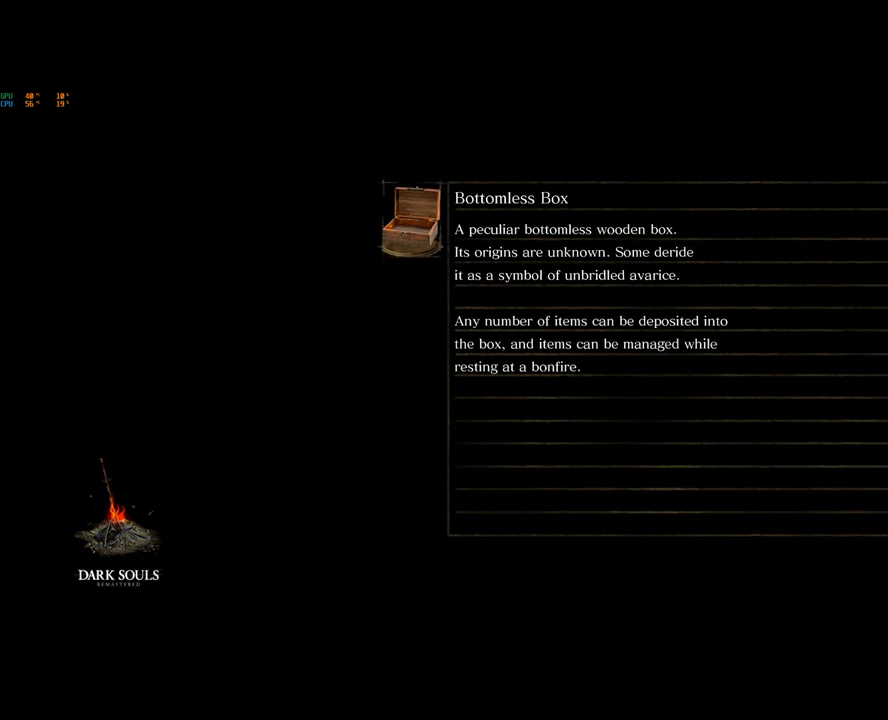
{"buttons": [], "left_stick": "center", "right_stick": "center", "events": []}
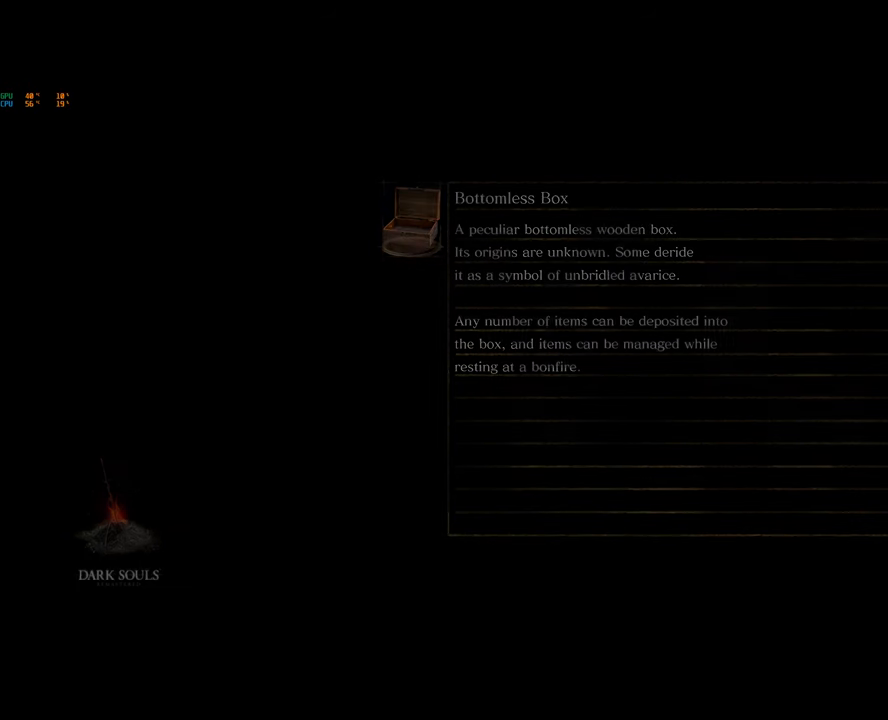
{"buttons": [], "left_stick": "up", "right_stick": "center", "events": [[500, "left_stick", "up"]]}
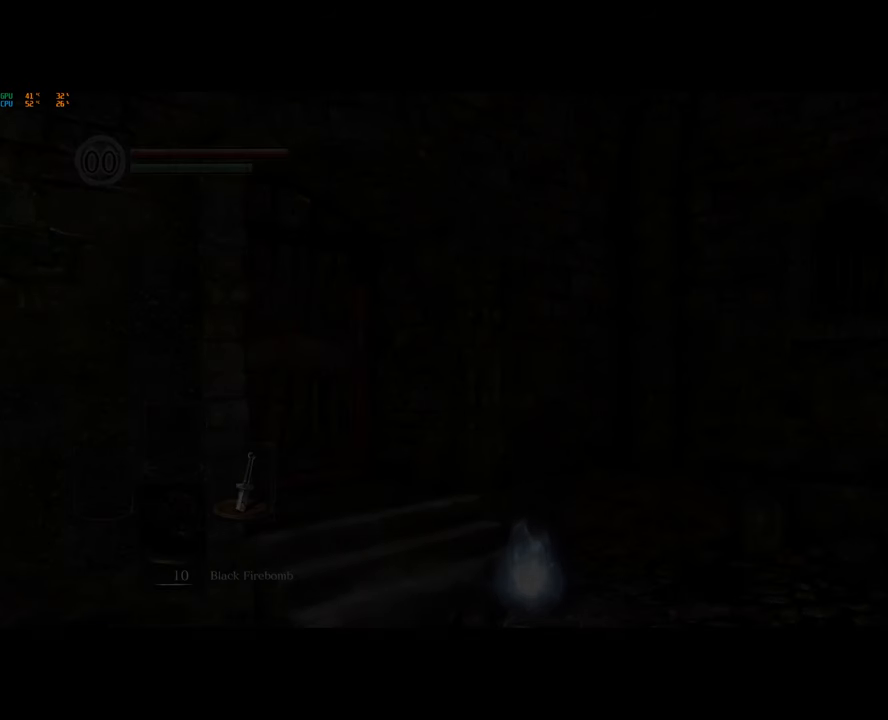
{"buttons": ["CIRCLE"], "left_stick": "up", "right_stick": "center", "events": [[450, "CIRCLE", "down"]]}
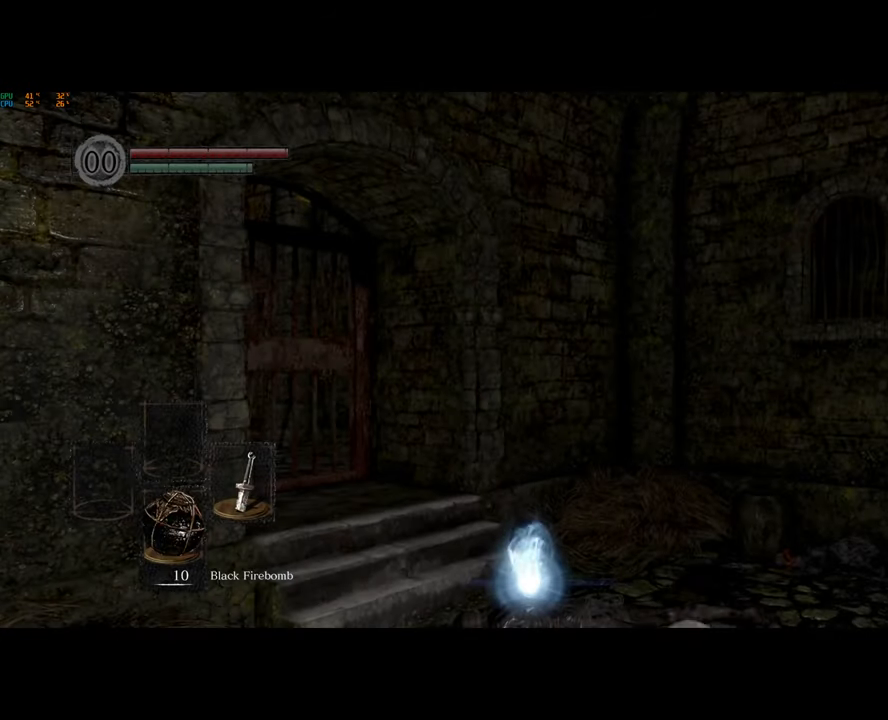
{"buttons": ["CIRCLE"], "left_stick": "up", "right_stick": "center", "events": []}
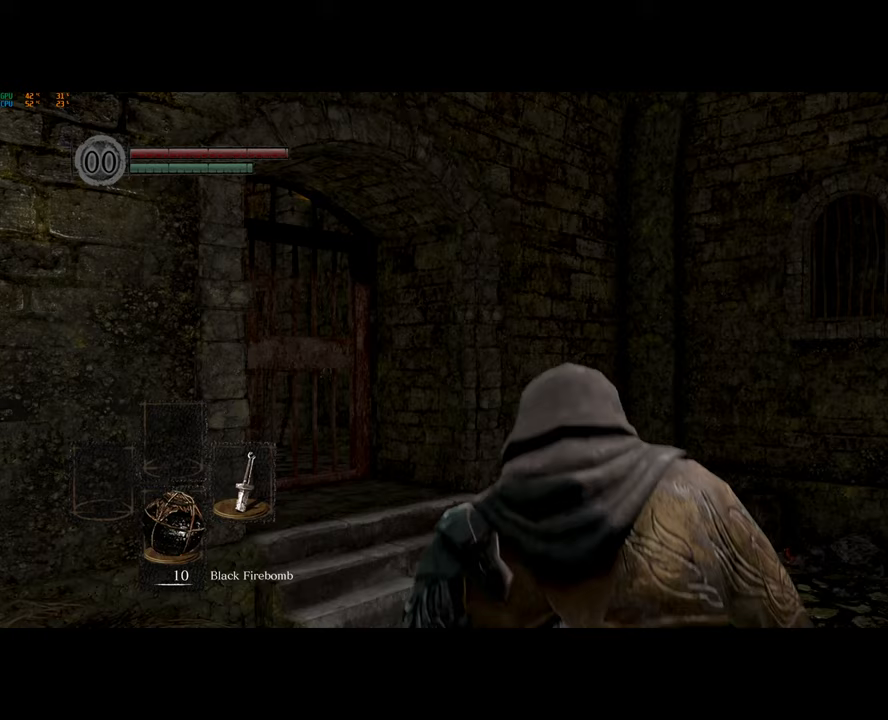
{"buttons": ["CIRCLE"], "left_stick": "up", "right_stick": "center", "events": []}
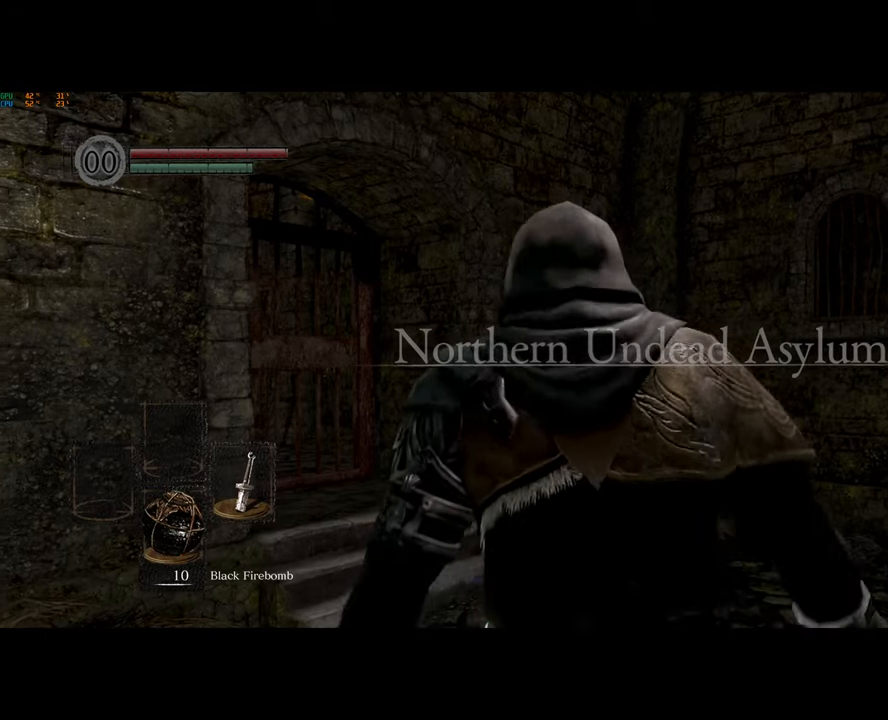
{"buttons": ["CIRCLE"], "left_stick": "up", "right_stick": "center", "events": []}
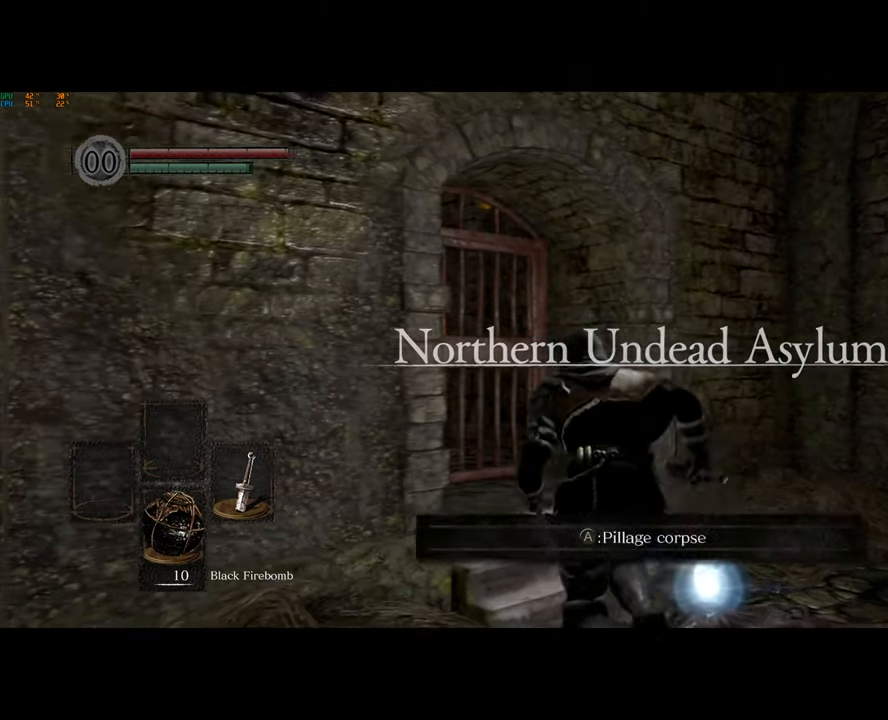
{"buttons": ["CROSS", "CIRCLE"], "left_stick": "up", "right_stick": "center", "events": [[17, "CROSS", "down"], [117, "CROSS", "up"], [183, "CROSS", "down"], [283, "CROSS", "up"], [367, "CROSS", "down"], [417, "CROSS", "up"], [500, "CROSS", "down"]]}
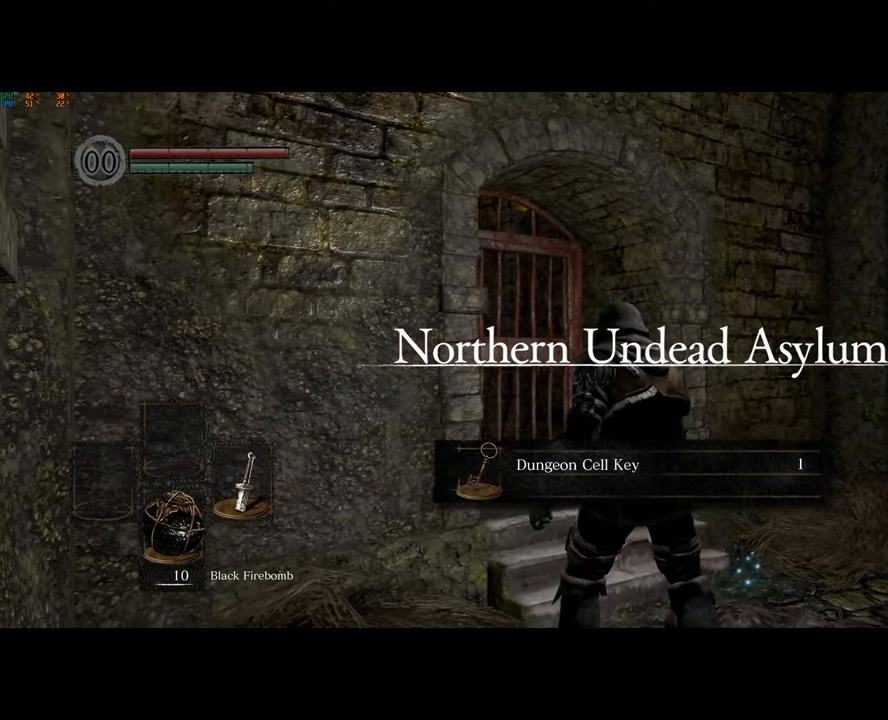
{"buttons": ["CIRCLE"], "left_stick": "up", "right_stick": "center", "events": [[83, "CROSS", "up"], [167, "CROSS", "down"], [217, "CROSS", "up"]]}
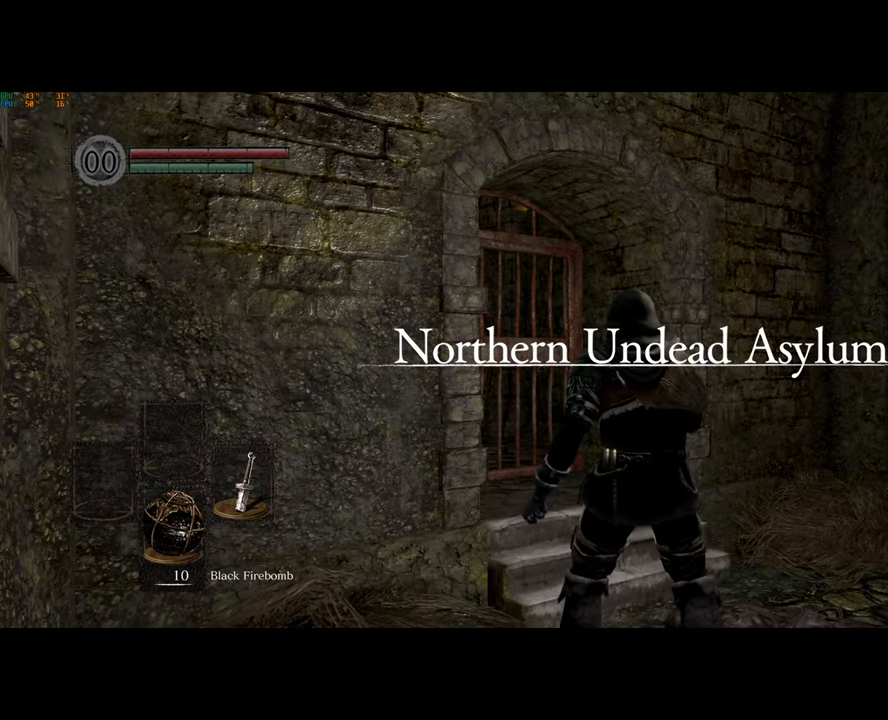
{"buttons": ["CIRCLE"], "left_stick": "up", "right_stick": "center", "events": []}
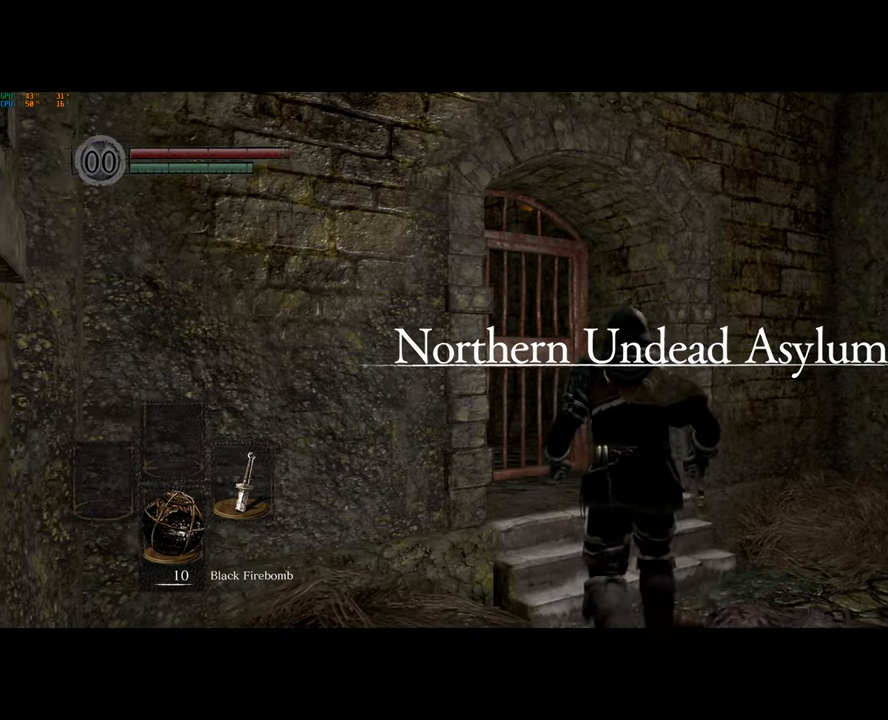
{"buttons": ["CROSS"], "left_stick": "up", "right_stick": "center", "events": [[417, "CIRCLE", "up"], [500, "CROSS", "down"]]}
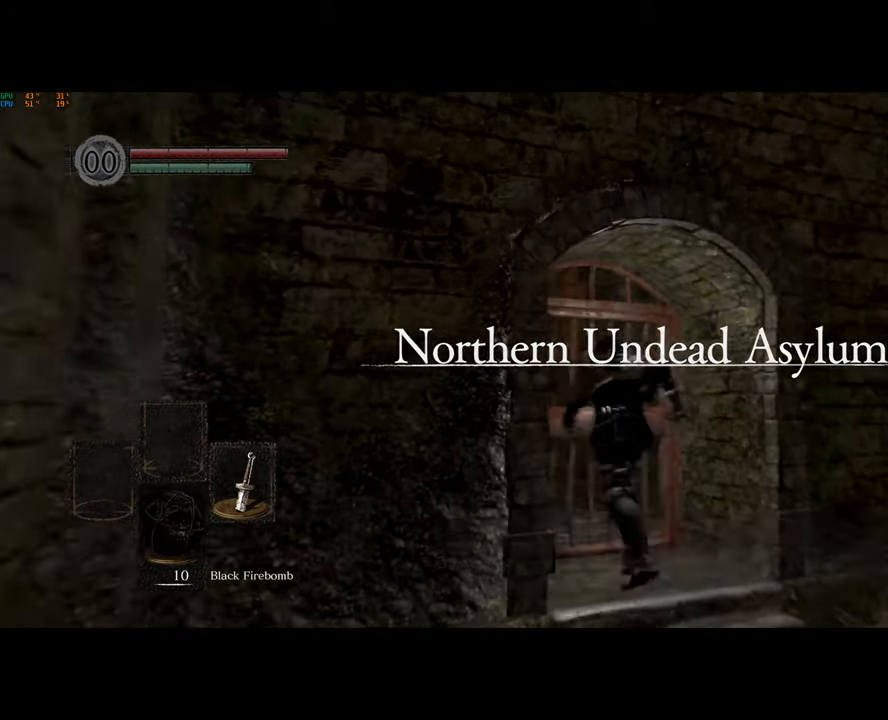
{"buttons": [], "left_stick": "up", "right_stick": "center", "events": [[67, "CROSS", "up"], [117, "CROSS", "down"], [200, "CROSS", "up"], [283, "right_stick", "down-left"], [300, "left_stick", "center"], [417, "right_stick", "center"], [500, "left_stick", "up"]]}
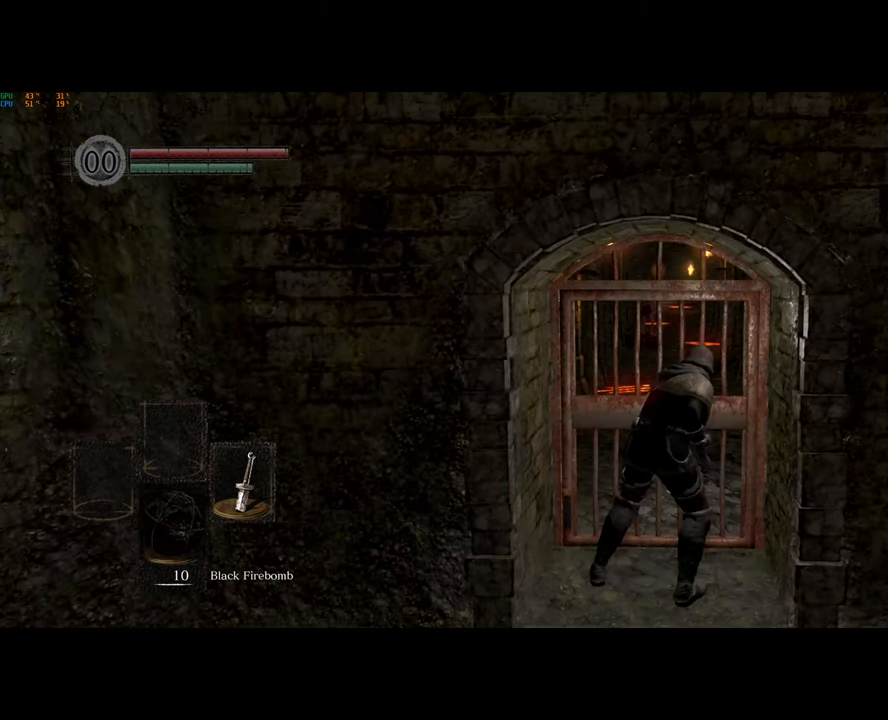
{"buttons": ["CIRCLE"], "left_stick": "up", "right_stick": "center", "events": [[267, "CIRCLE", "down"]]}
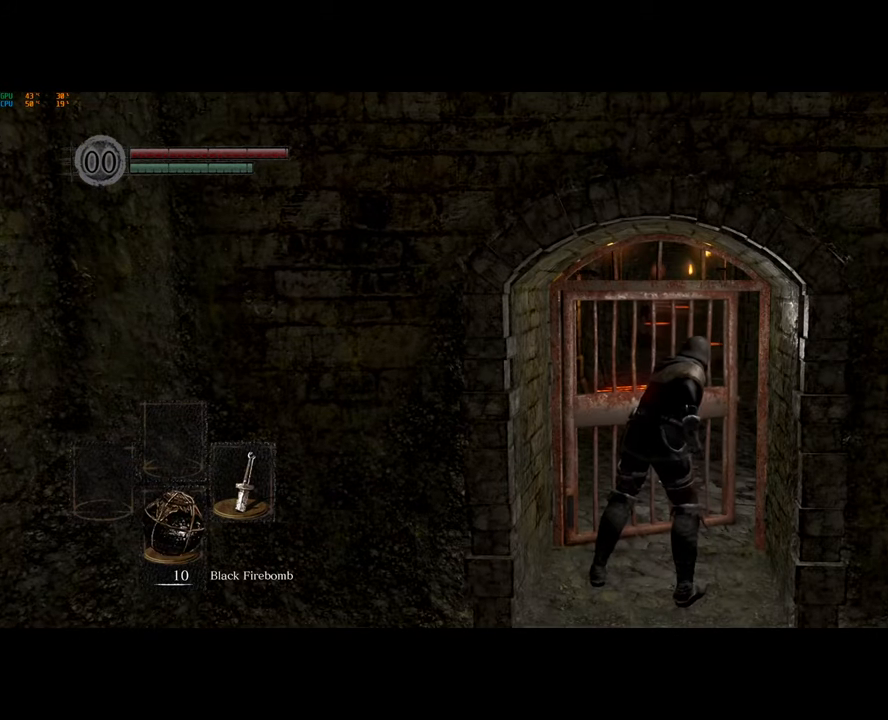
{"buttons": ["CIRCLE"], "left_stick": "up", "right_stick": "center", "events": []}
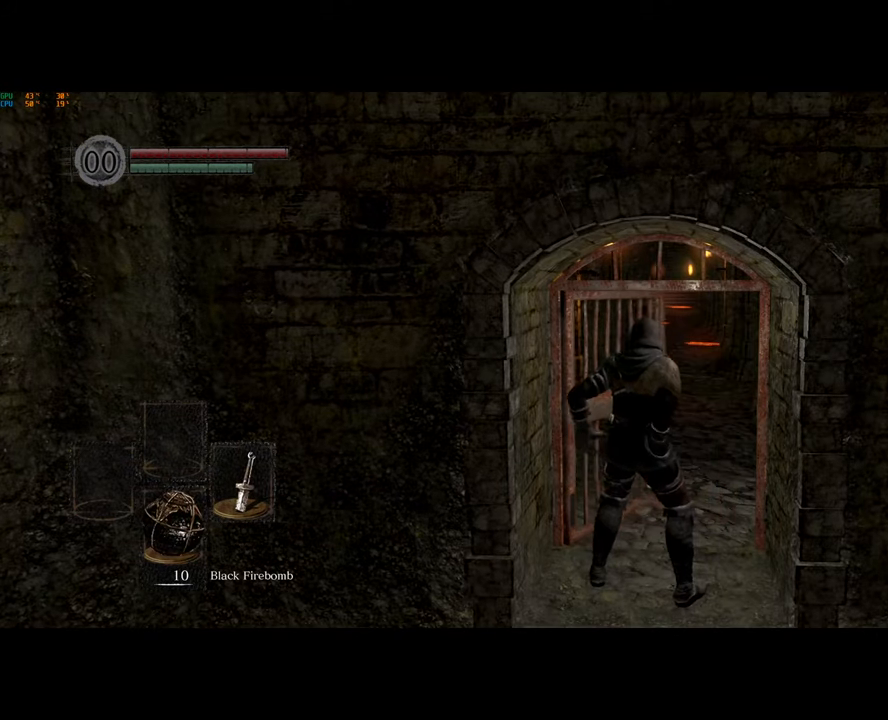
{"buttons": ["CIRCLE"], "left_stick": "up", "right_stick": "center", "events": []}